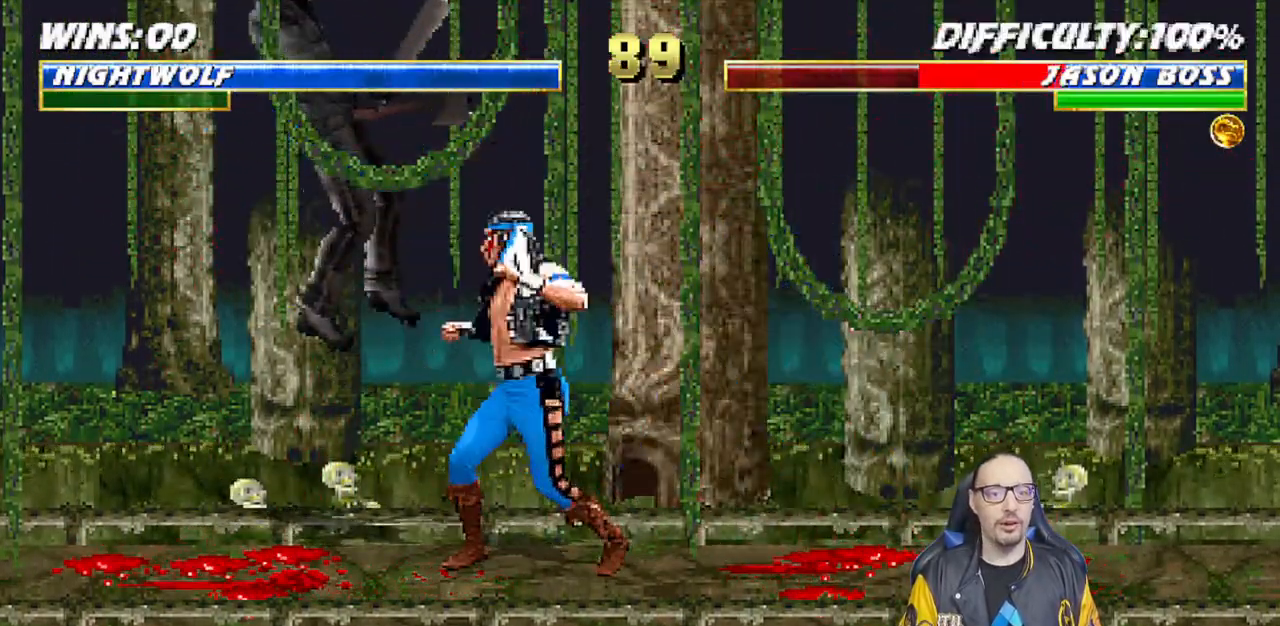
Gameplay with a controller (PlayStation layout); each line is a JSON object with the inputs held at the frame after it. "events" lists button and stick changes between this image and that frame as [ms after this image, input, new state], when the widget could be followed in between.
{"buttons": [], "left_stick": "center", "right_stick": "center", "events": [[50, "DPAD_LEFT", "down"], [150, "DPAD_LEFT", "up"], [200, "CIRCLE", "down"], [200, "DPAD_LEFT", "down"], [350, "CIRCLE", "up"], [350, "DPAD_LEFT", "up"]]}
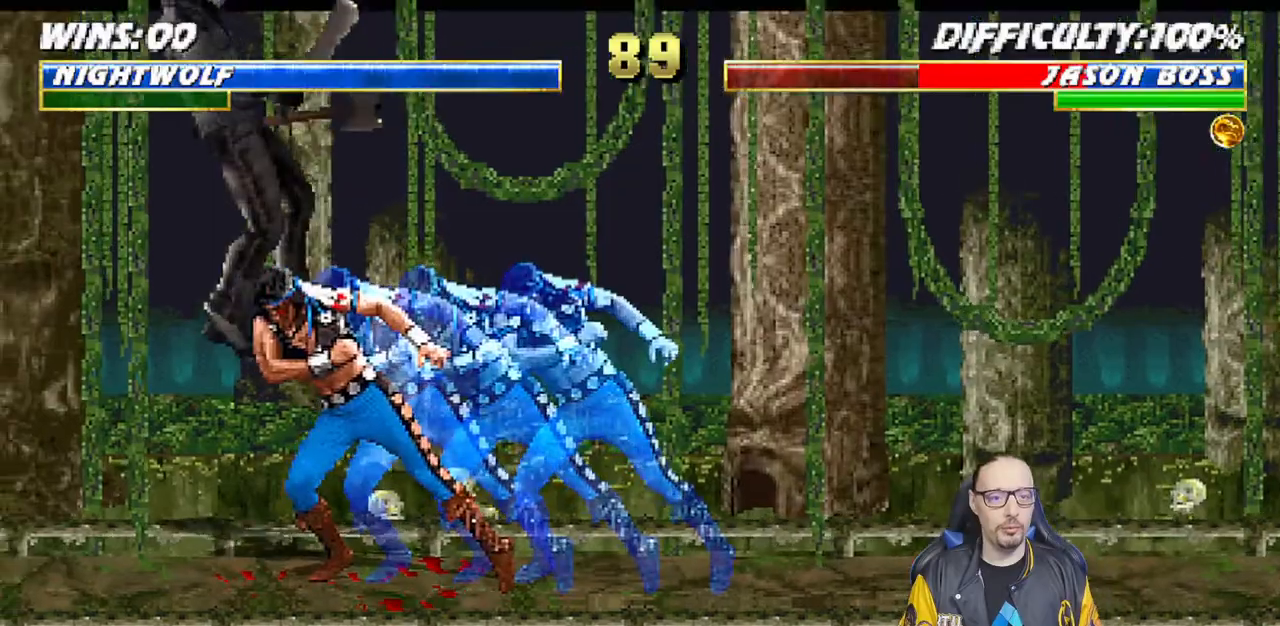
{"buttons": ["SQUARE"], "left_stick": "center", "right_stick": "center", "events": [[50, "DPAD_DOWN", "down"], [100, "DPAD_RIGHT", "down"], [150, "DPAD_DOWN", "up"], [233, "SQUARE", "down"], [250, "DPAD_RIGHT", "up"], [367, "SQUARE", "up"], [383, "SQUARE", "down"]]}
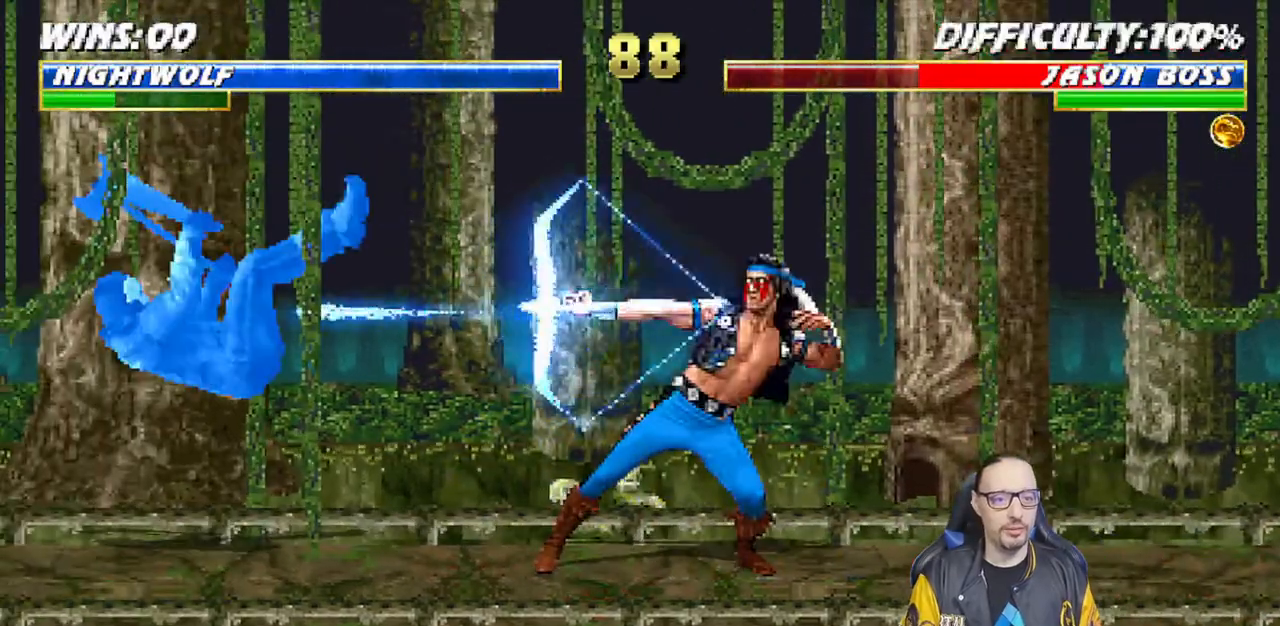
{"buttons": ["L1", "DPAD_LEFT"], "left_stick": "center", "right_stick": "center", "events": [[17, "SQUARE", "up"], [417, "L1", "down"], [433, "DPAD_LEFT", "down"]]}
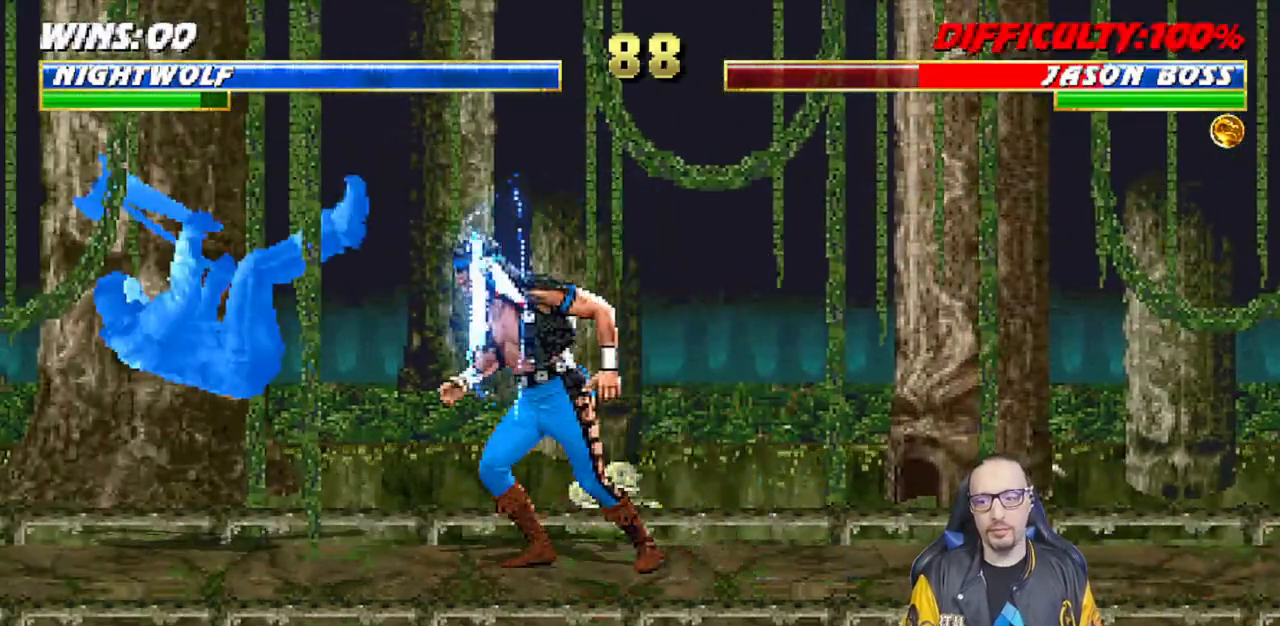
{"buttons": ["SQUARE"], "left_stick": "center", "right_stick": "center", "events": [[183, "SQUARE", "down"], [233, "DPAD_LEFT", "up"], [250, "L1", "up"], [317, "DPAD_DOWN", "down"], [317, "SQUARE", "up"], [350, "DPAD_LEFT", "down"], [400, "DPAD_DOWN", "up"], [467, "DPAD_LEFT", "up"], [467, "SQUARE", "down"]]}
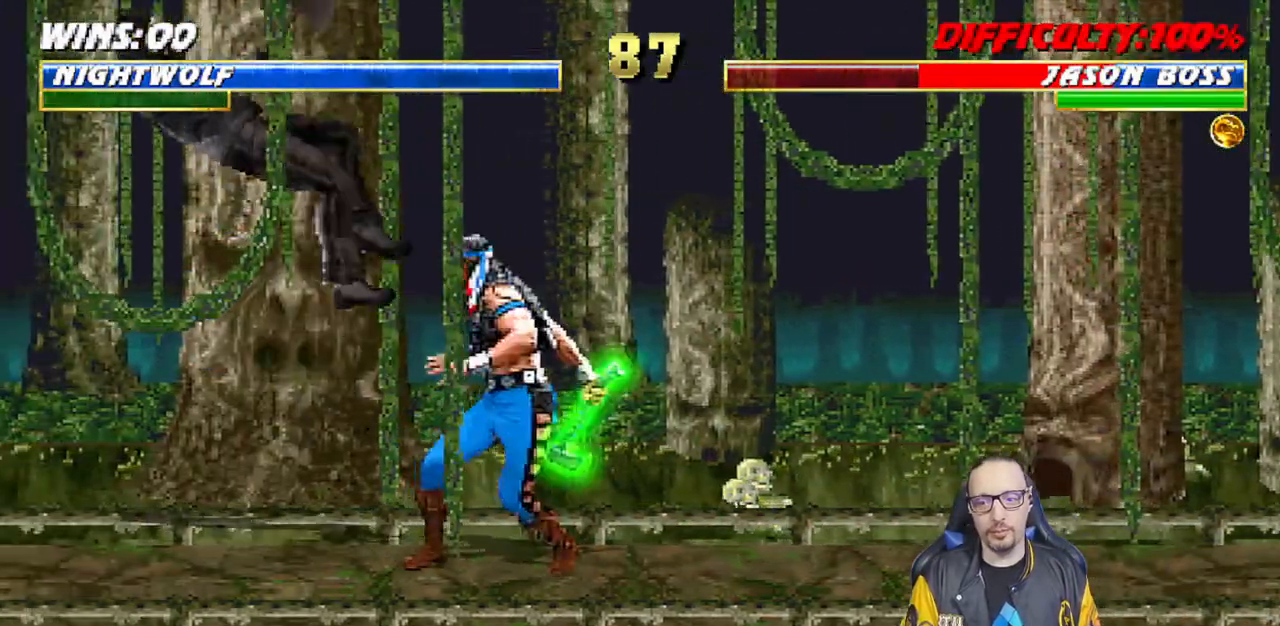
{"buttons": ["DPAD_LEFT"], "left_stick": "center", "right_stick": "center", "events": [[50, "SQUARE", "up"], [117, "SQUARE", "down"], [150, "DPAD_LEFT", "down"], [250, "DPAD_LEFT", "up"], [250, "SQUARE", "up"], [317, "DPAD_LEFT", "down"], [417, "DPAD_LEFT", "up"], [483, "DPAD_LEFT", "down"]]}
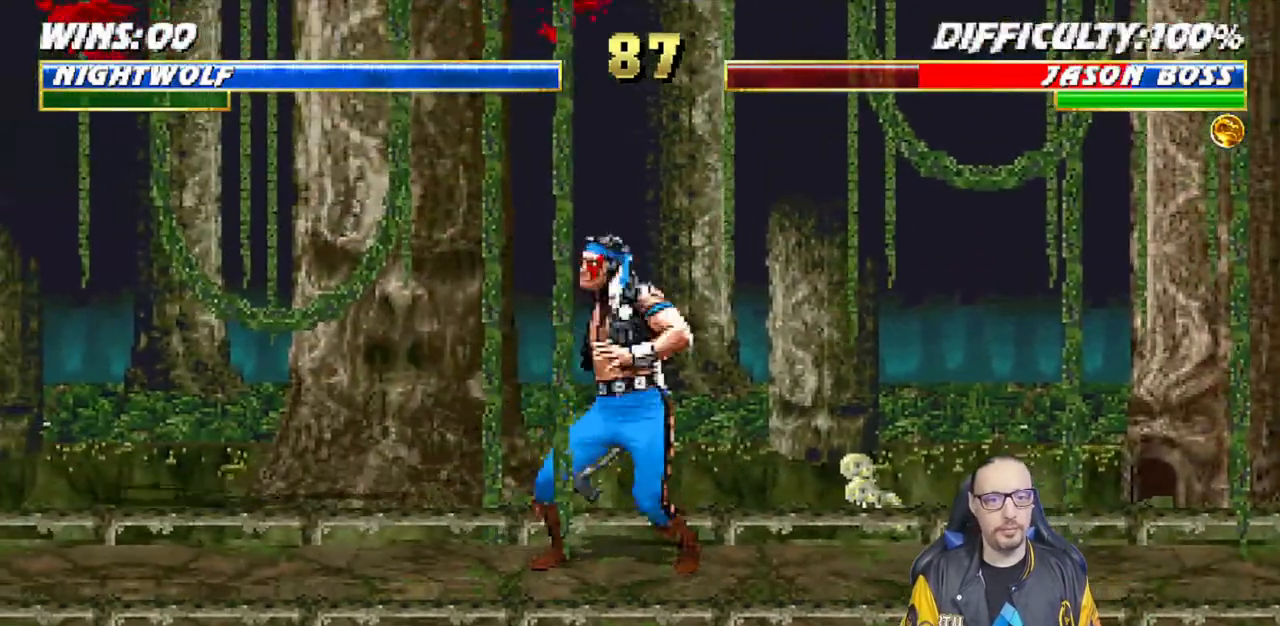
{"buttons": ["DPAD_DOWN", "DPAD_RIGHT"], "left_stick": "center", "right_stick": "center", "events": [[67, "DPAD_LEFT", "up"], [100, "CIRCLE", "down"], [100, "DPAD_LEFT", "down"], [267, "DPAD_LEFT", "up"], [283, "CIRCLE", "up"], [433, "DPAD_DOWN", "down"], [500, "DPAD_RIGHT", "down"]]}
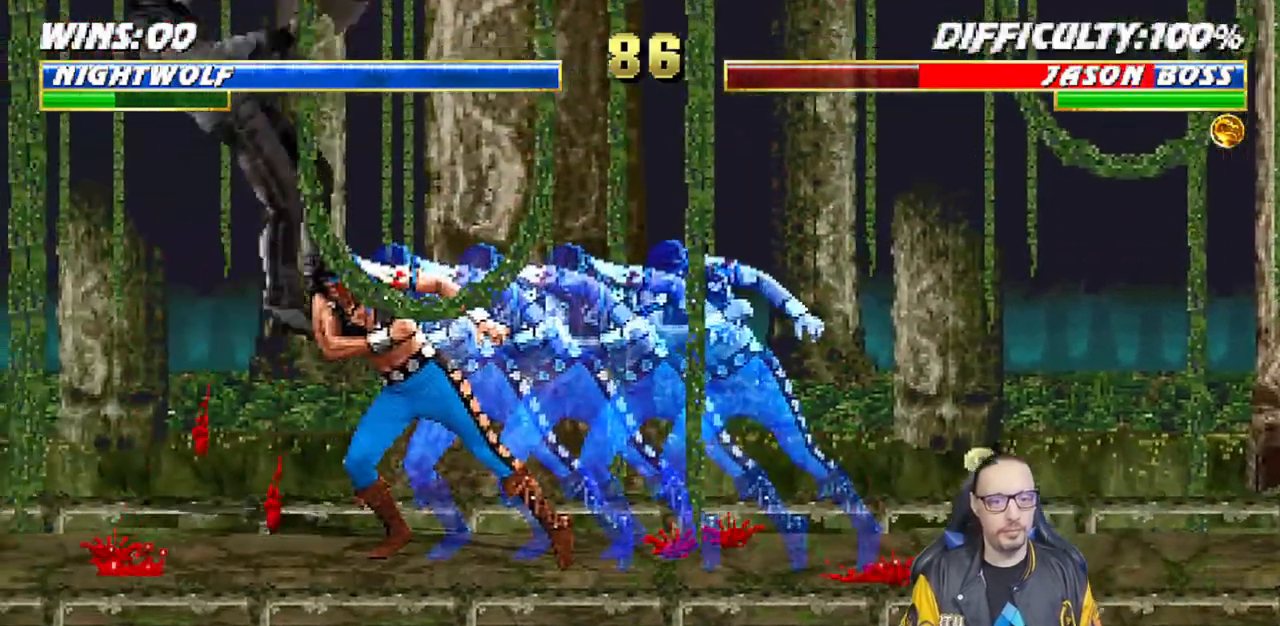
{"buttons": [], "left_stick": "center", "right_stick": "center", "events": [[50, "DPAD_DOWN", "up"], [117, "SQUARE", "down"], [133, "DPAD_RIGHT", "up"], [233, "SQUARE", "up"], [250, "SQUARE", "down"], [450, "SQUARE", "up"]]}
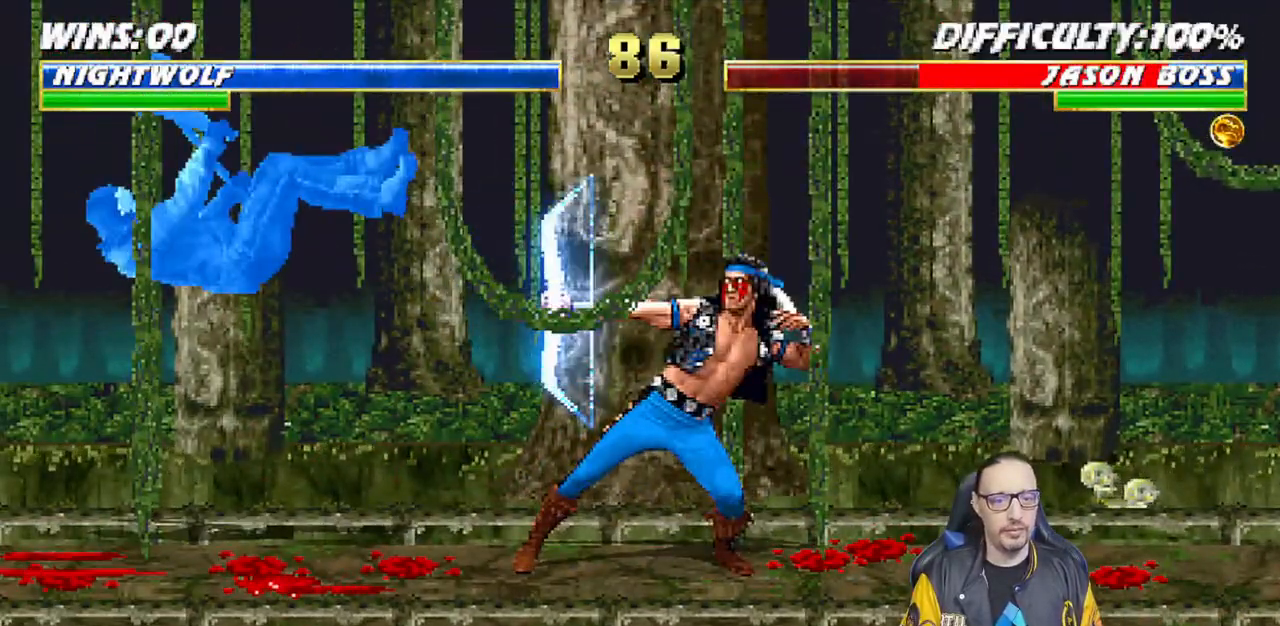
{"buttons": [], "left_stick": "center", "right_stick": "center", "events": []}
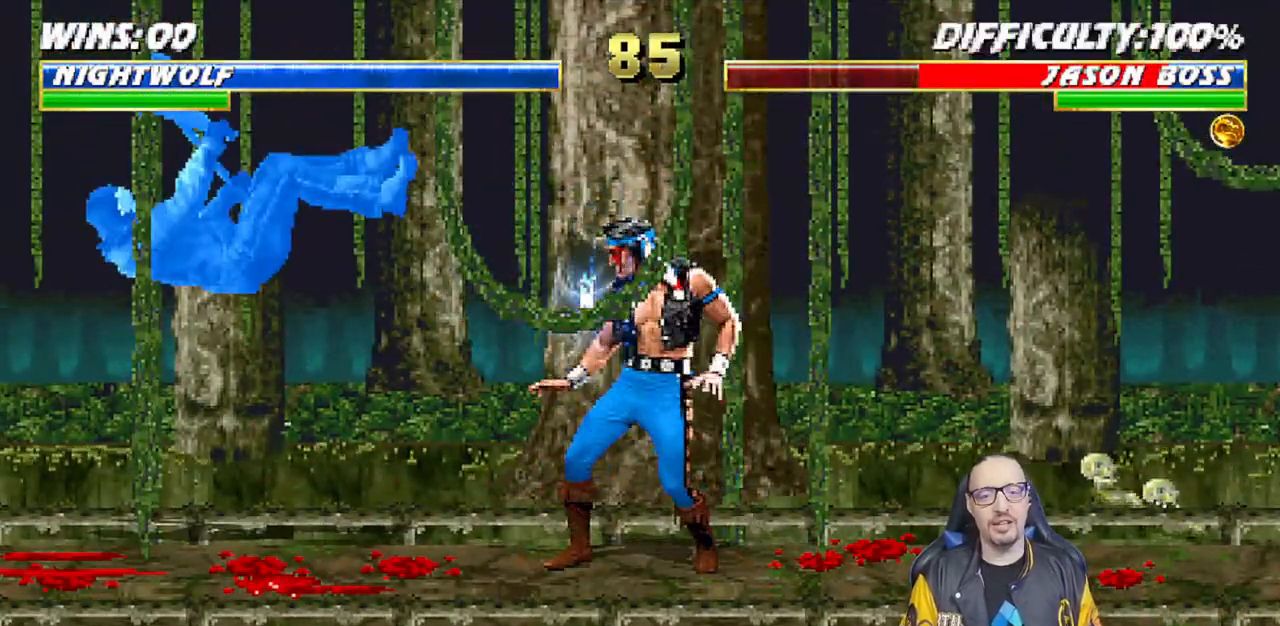
{"buttons": ["L1", "DPAD_LEFT"], "left_stick": "center", "right_stick": "center", "events": [[133, "L1", "down"], [150, "DPAD_LEFT", "down"], [417, "DPAD_LEFT", "up"], [450, "DPAD_LEFT", "down"]]}
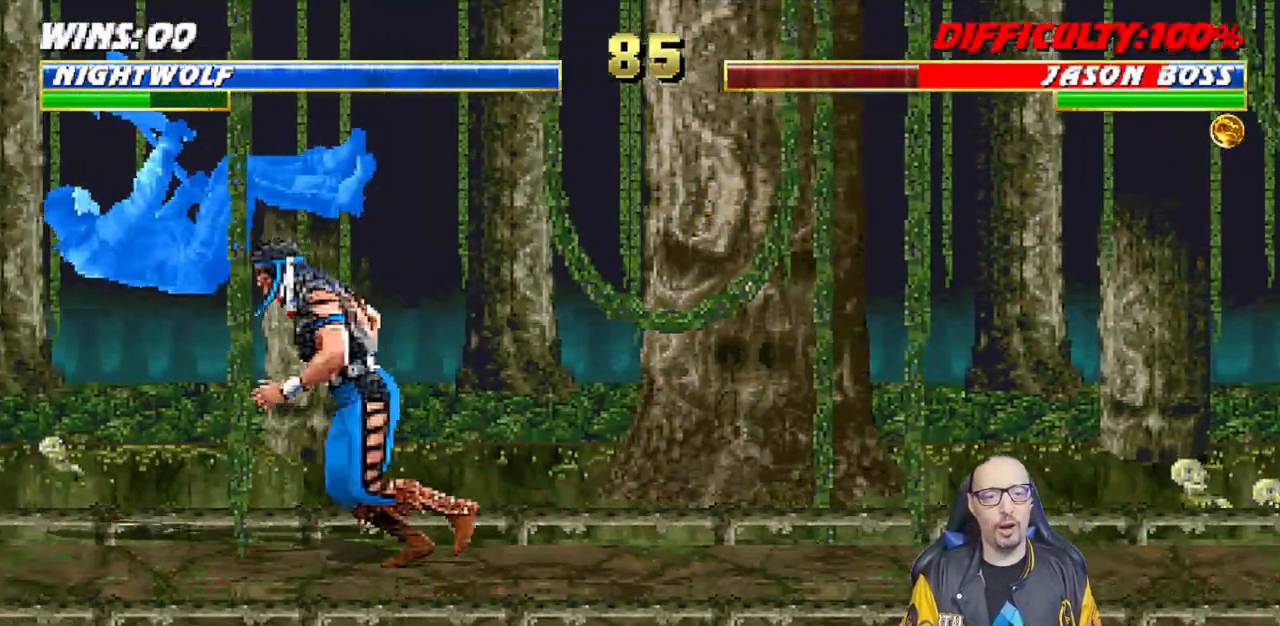
{"buttons": [], "left_stick": "center", "right_stick": "center", "events": [[167, "DPAD_LEFT", "up"], [183, "L1", "up"], [283, "SQUARE", "down"], [417, "SQUARE", "up"]]}
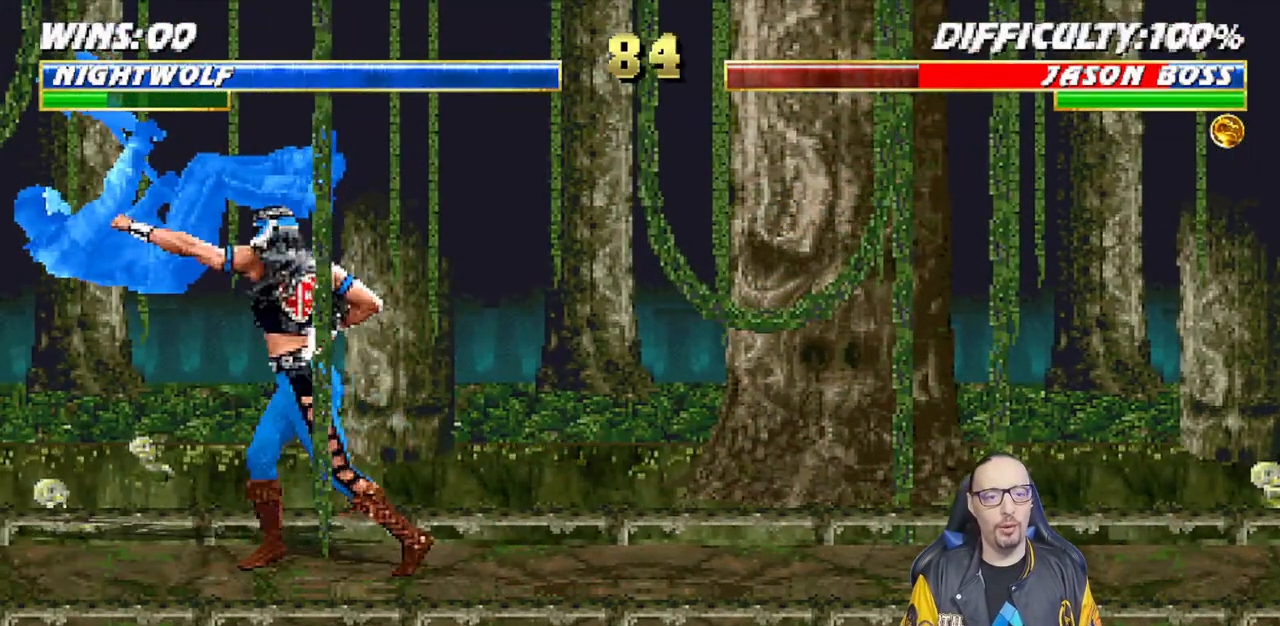
{"buttons": ["SQUARE"], "left_stick": "center", "right_stick": "center", "events": [[150, "DPAD_DOWN", "down"], [200, "DPAD_RIGHT", "down"], [233, "DPAD_DOWN", "up"], [267, "SQUARE", "down"], [317, "DPAD_RIGHT", "up"], [367, "SQUARE", "up"], [450, "SQUARE", "down"]]}
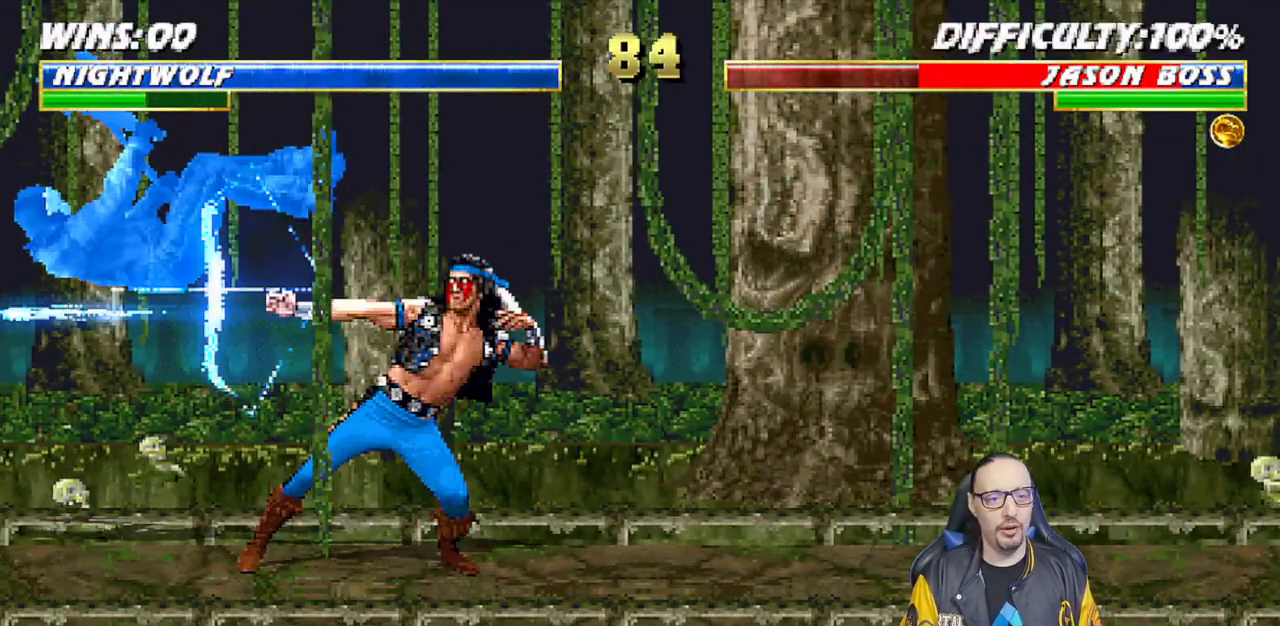
{"buttons": [], "left_stick": "center", "right_stick": "center", "events": [[50, "SQUARE", "up"]]}
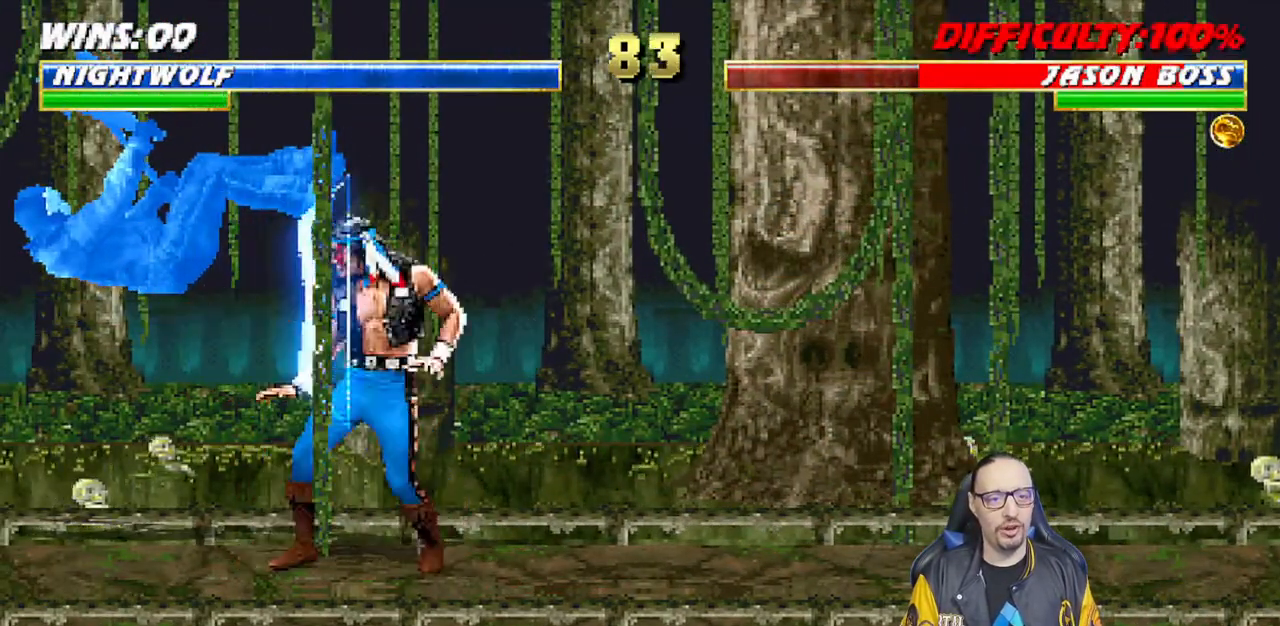
{"buttons": [], "left_stick": "center", "right_stick": "center", "events": [[50, "L1", "down"], [67, "DPAD_LEFT", "down"], [67, "DPAD_UP", "down"], [167, "TRIANGLE", "down"], [217, "DPAD_LEFT", "up"], [250, "DPAD_UP", "up"], [283, "L1", "up"], [283, "TRIANGLE", "up"], [400, "DPAD_LEFT", "down"], [483, "DPAD_LEFT", "up"]]}
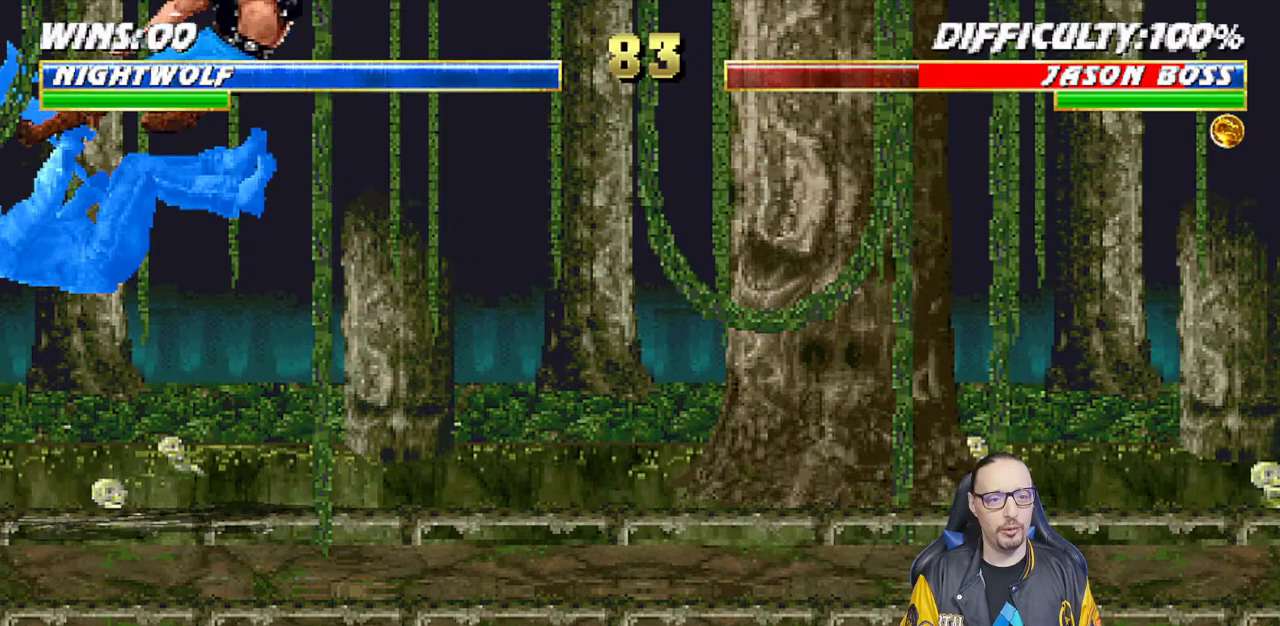
{"buttons": ["CIRCLE"], "left_stick": "center", "right_stick": "center", "events": [[83, "DPAD_LEFT", "down"], [133, "DPAD_LEFT", "up"], [217, "DPAD_LEFT", "down"], [317, "CIRCLE", "down"], [317, "DPAD_LEFT", "up"], [350, "DPAD_LEFT", "down"], [433, "CIRCLE", "up"], [467, "DPAD_LEFT", "up"], [500, "CIRCLE", "down"]]}
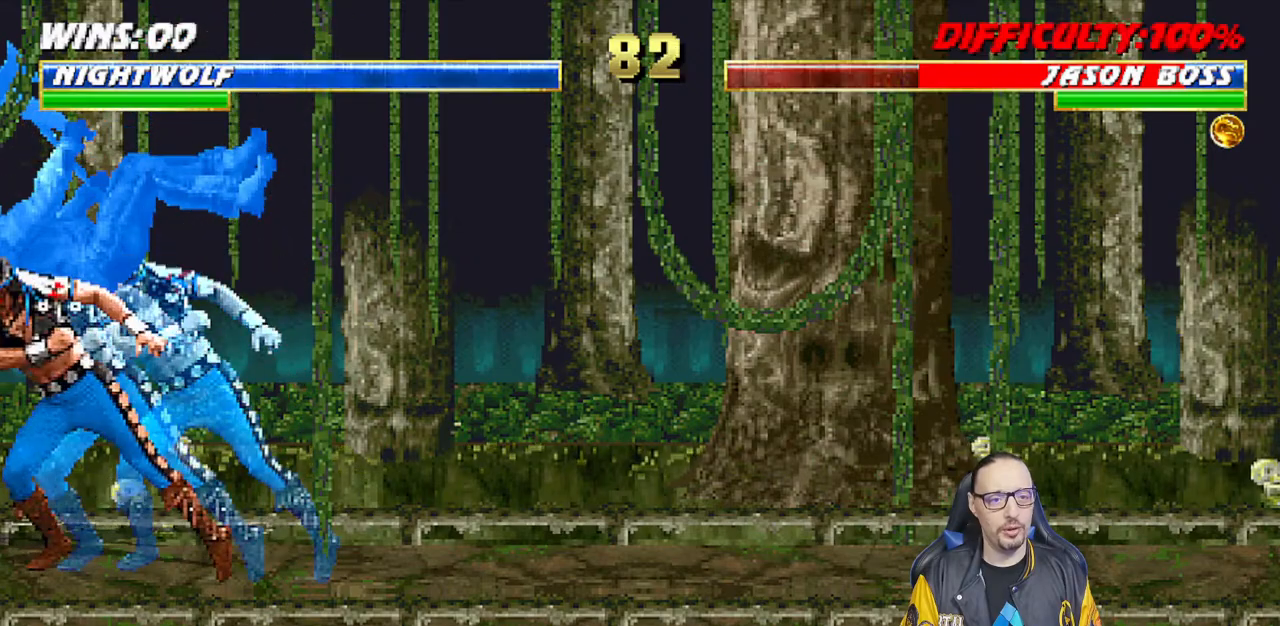
{"buttons": ["L1", "DPAD_DOWN"], "left_stick": "center", "right_stick": "center", "events": [[133, "CIRCLE", "up"], [383, "DPAD_DOWN", "down"], [400, "L1", "down"]]}
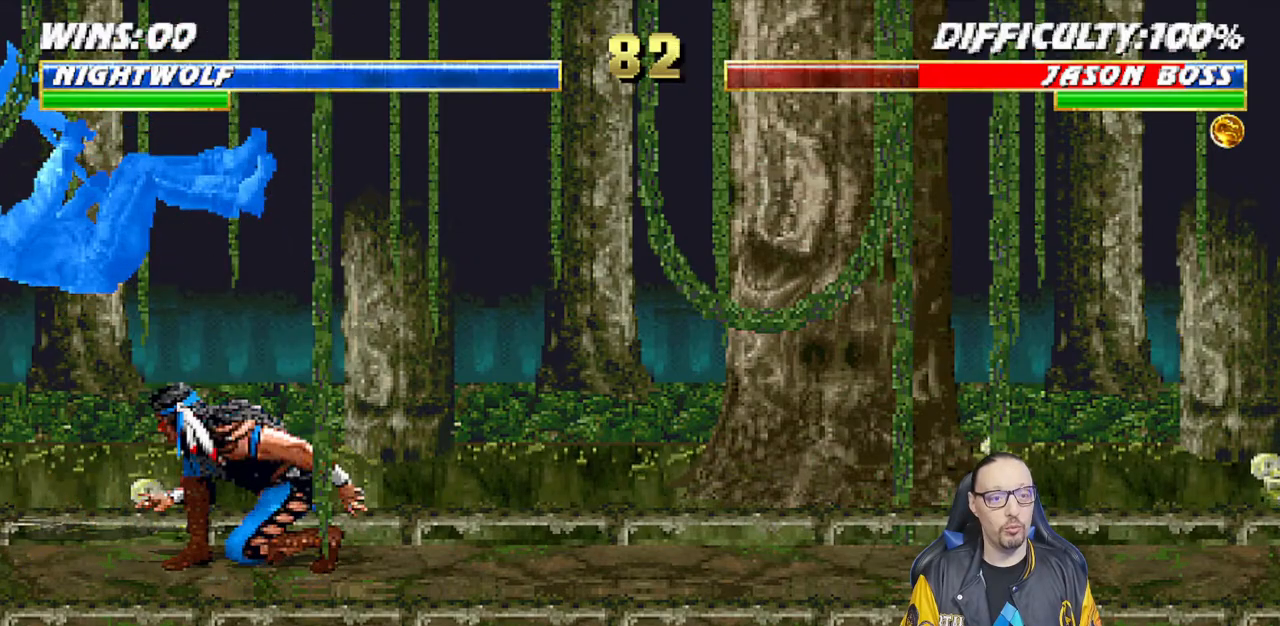
{"buttons": [], "left_stick": "center", "right_stick": "center", "events": [[50, "SQUARE", "down"], [133, "SQUARE", "up"], [183, "SQUARE", "down"], [250, "DPAD_DOWN", "up"], [267, "L1", "up"], [367, "SQUARE", "up"]]}
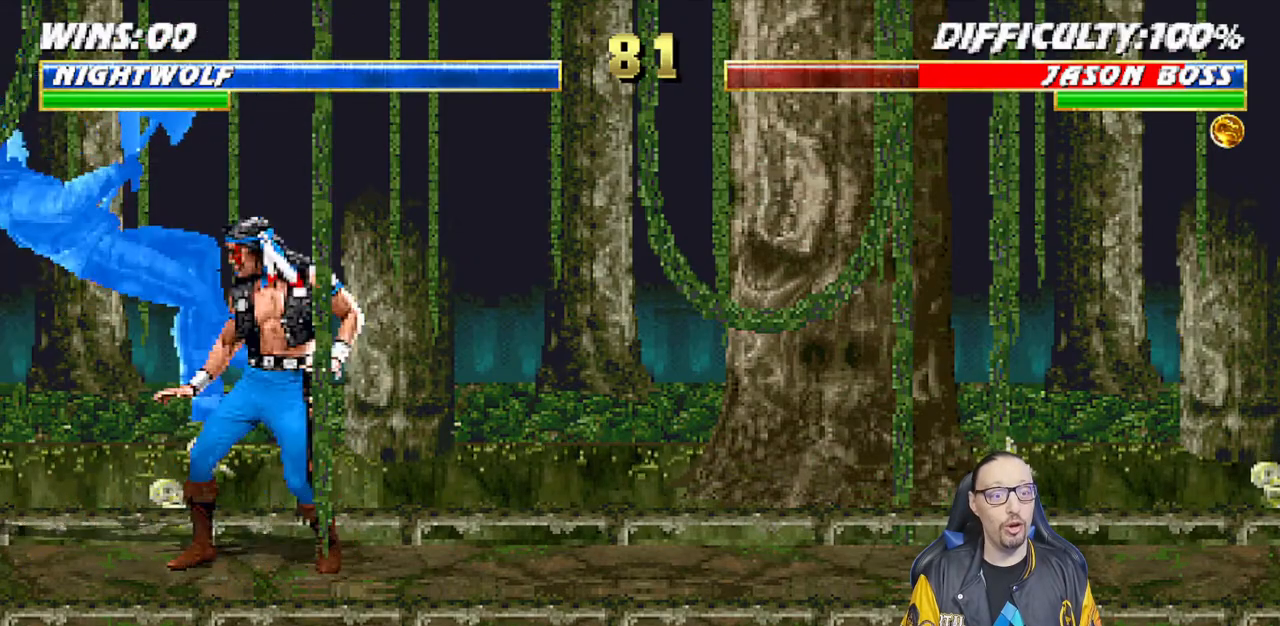
{"buttons": ["SQUARE"], "left_stick": "center", "right_stick": "center", "events": [[117, "L1", "down"], [133, "DPAD_DOWN", "down"], [200, "SQUARE", "down"], [300, "SQUARE", "up"], [350, "SQUARE", "down"], [400, "DPAD_DOWN", "up"], [433, "L1", "up"]]}
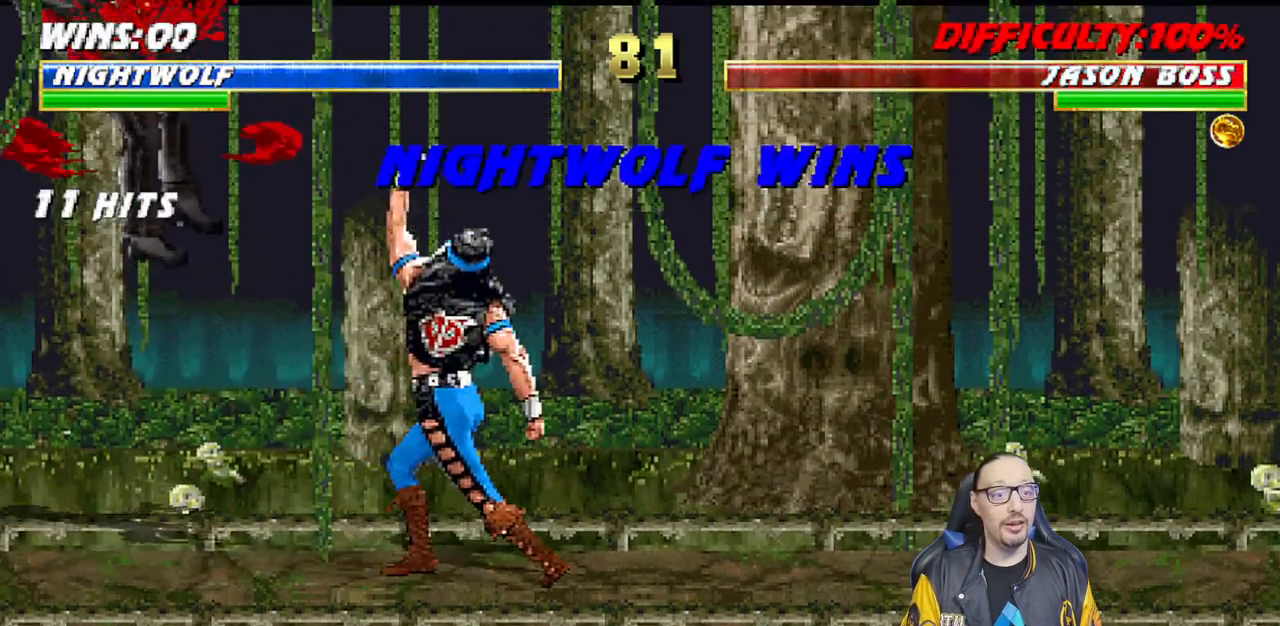
{"buttons": [], "left_stick": "center", "right_stick": "center", "events": [[50, "SQUARE", "up"], [117, "L1", "down"], [150, "DPAD_RIGHT", "down"], [150, "DPAD_UP", "down"], [333, "DPAD_UP", "up"], [367, "DPAD_RIGHT", "up"], [383, "L1", "up"]]}
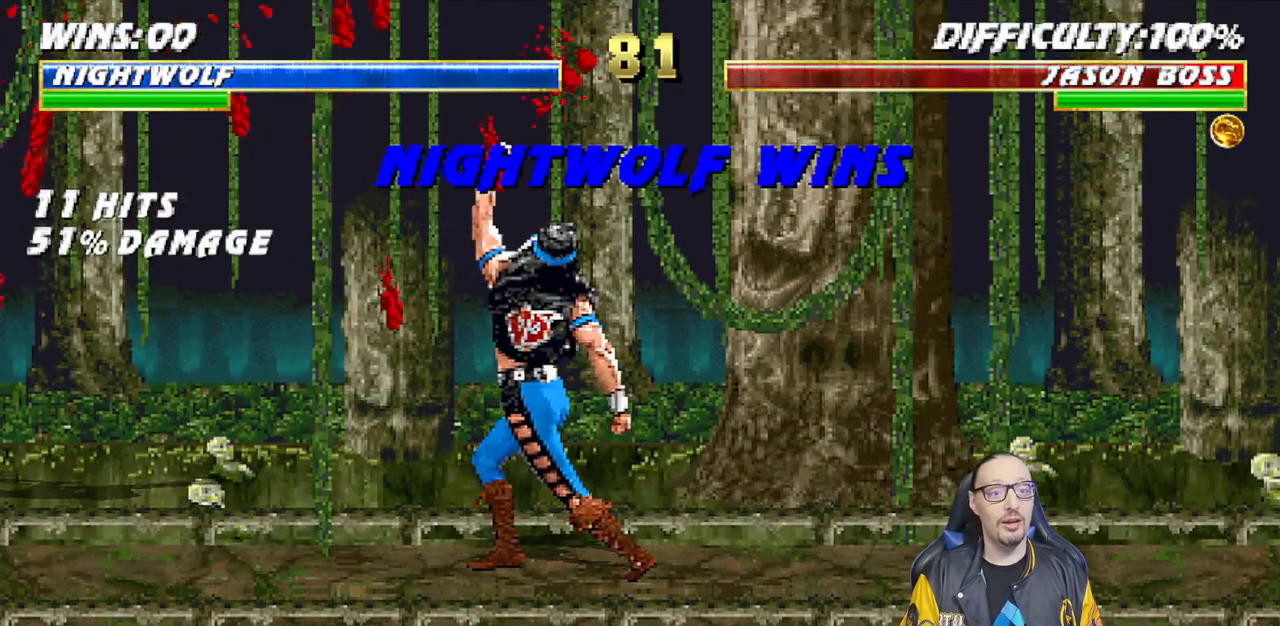
{"buttons": [], "left_stick": "center", "right_stick": "center", "events": []}
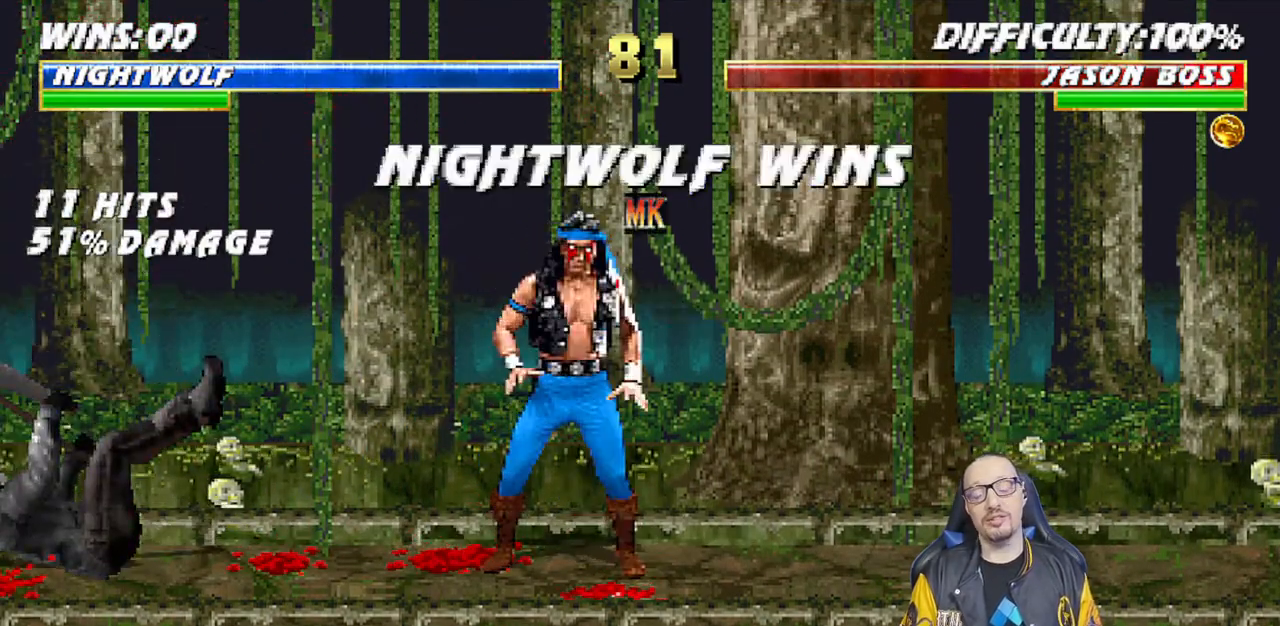
{"buttons": [], "left_stick": "center", "right_stick": "center", "events": []}
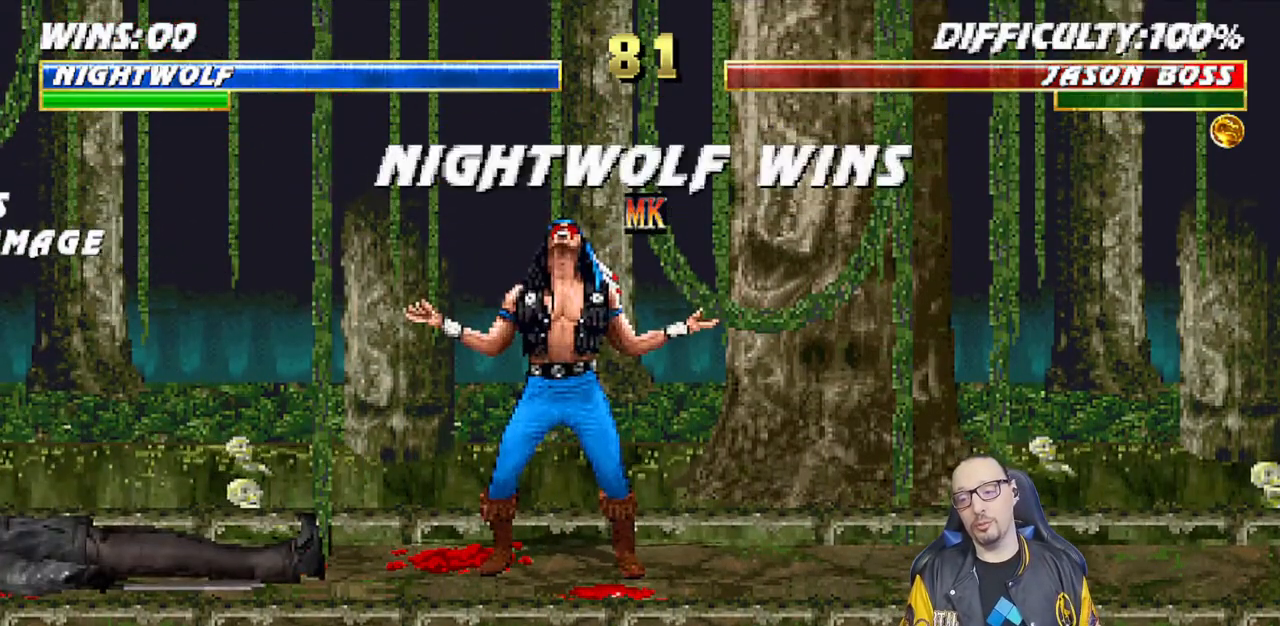
{"buttons": [], "left_stick": "center", "right_stick": "center", "events": []}
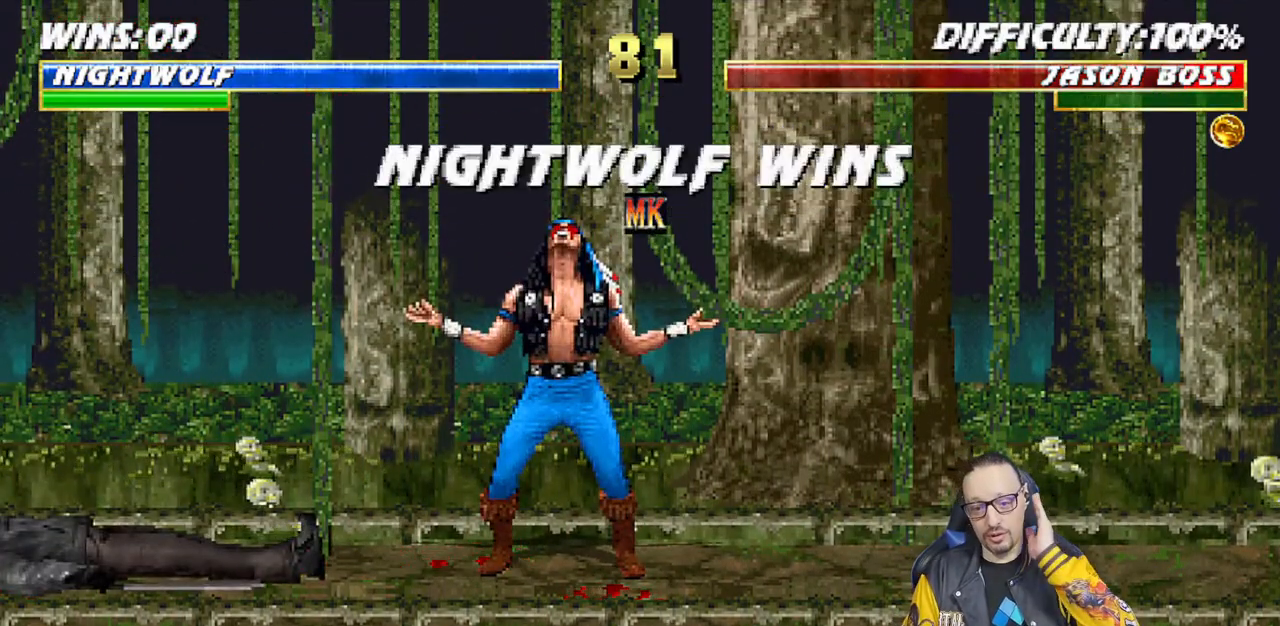
{"buttons": [], "left_stick": "center", "right_stick": "center", "events": []}
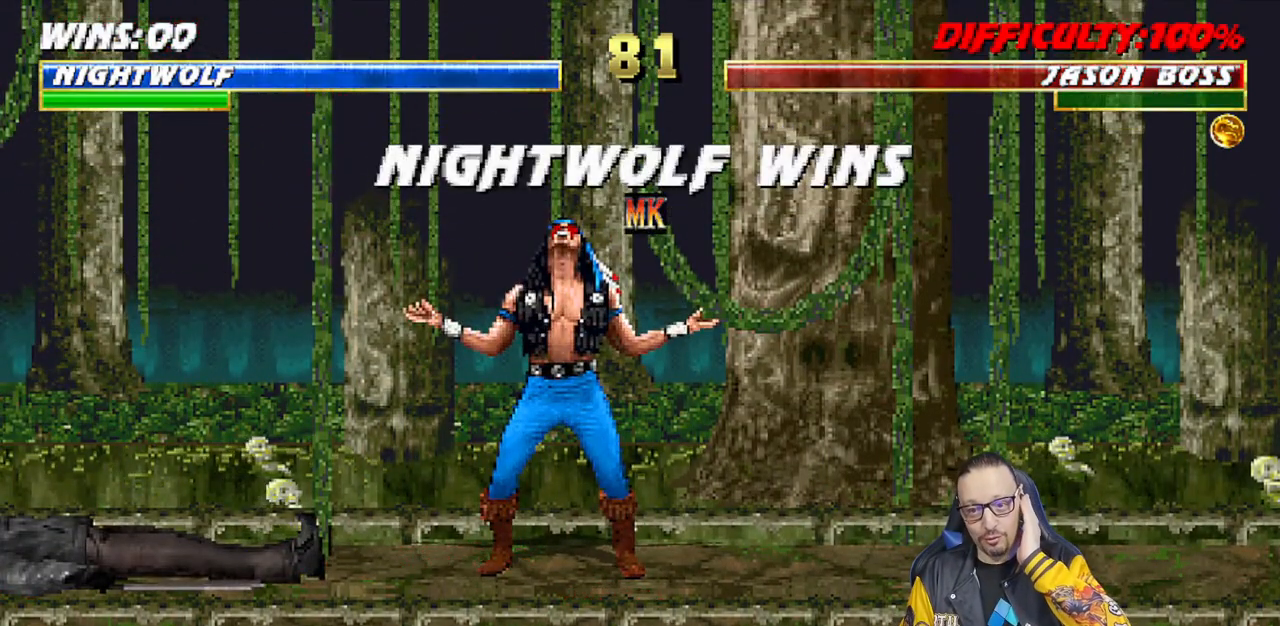
{"buttons": [], "left_stick": "center", "right_stick": "center", "events": []}
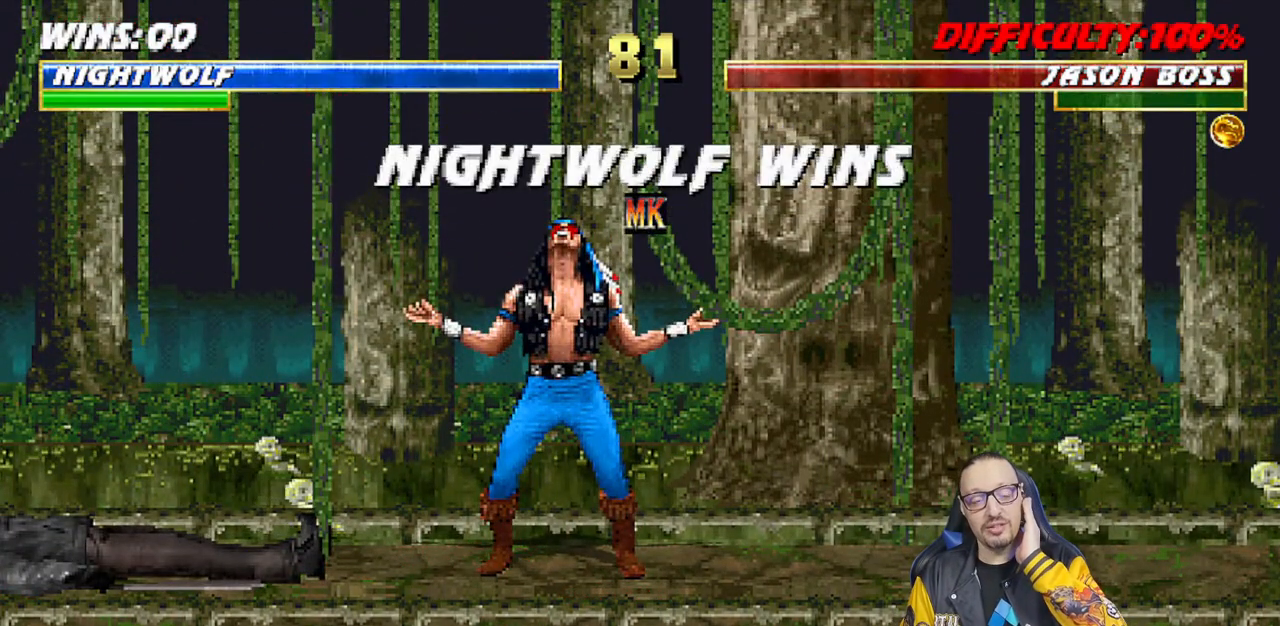
{"buttons": [], "left_stick": "center", "right_stick": "center", "events": []}
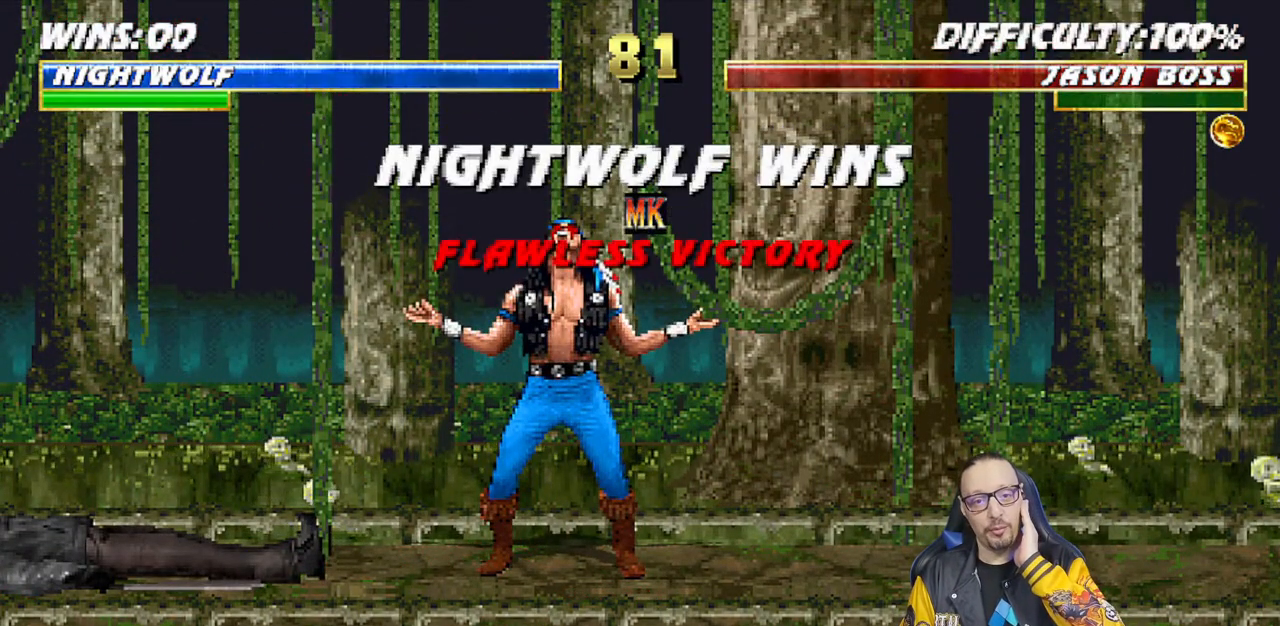
{"buttons": [], "left_stick": "center", "right_stick": "center", "events": []}
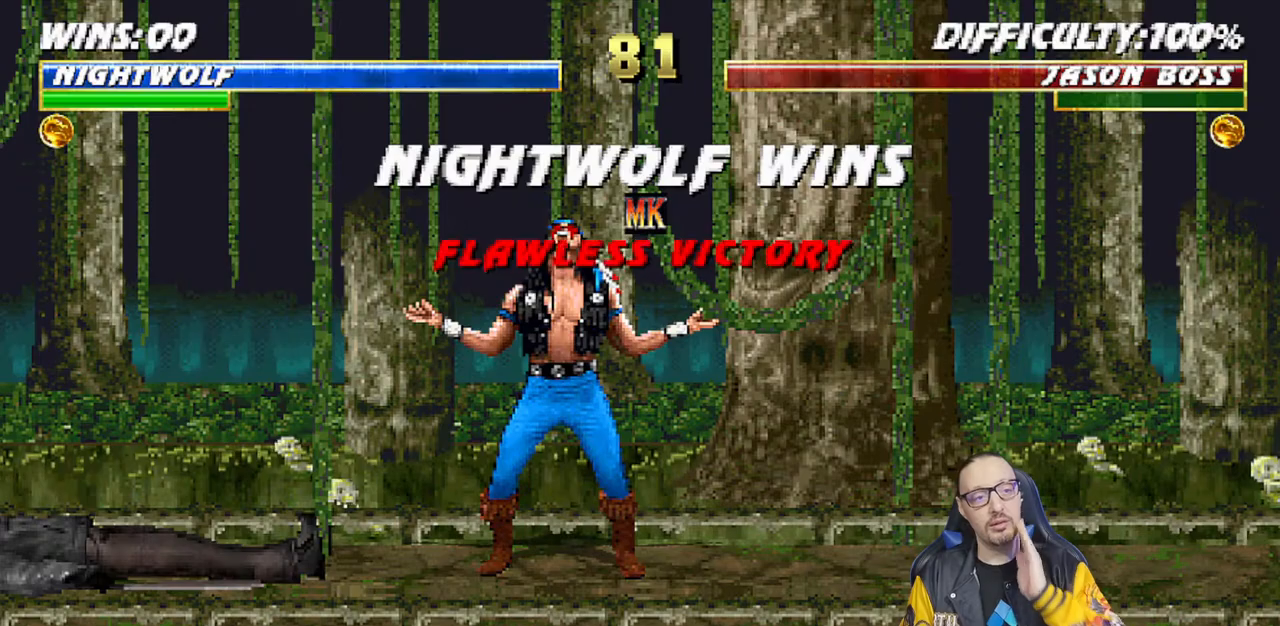
{"buttons": [], "left_stick": "center", "right_stick": "center", "events": []}
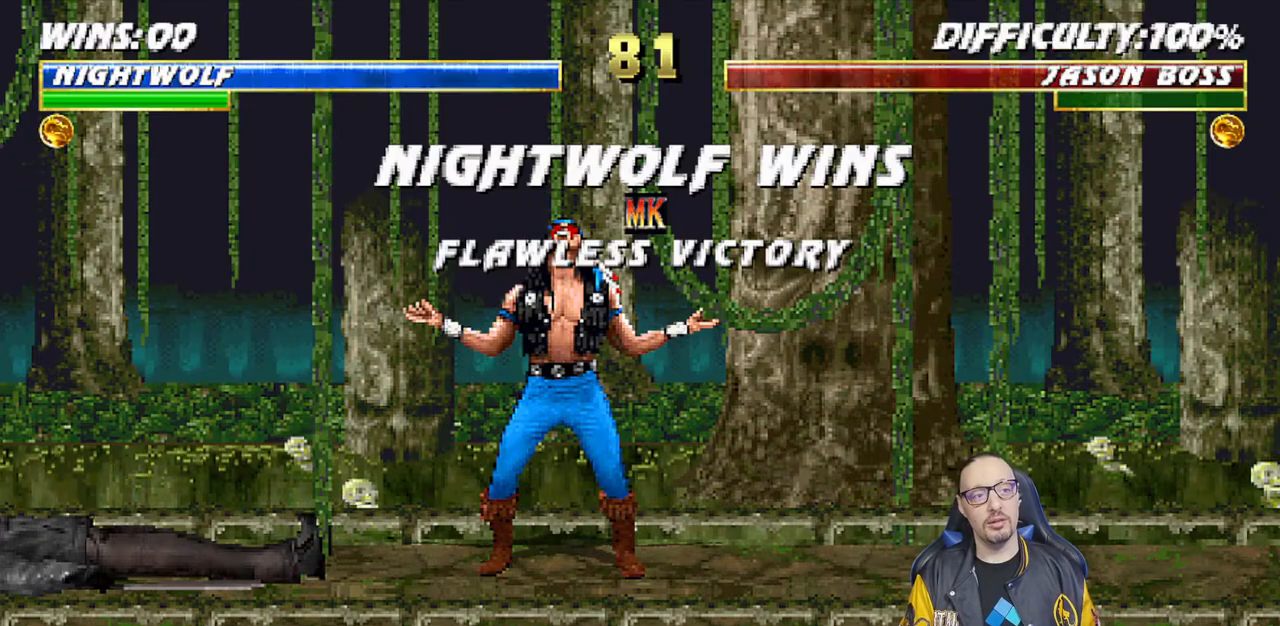
{"buttons": ["L1"], "left_stick": "center", "right_stick": "center", "events": [[467, "L1", "down"]]}
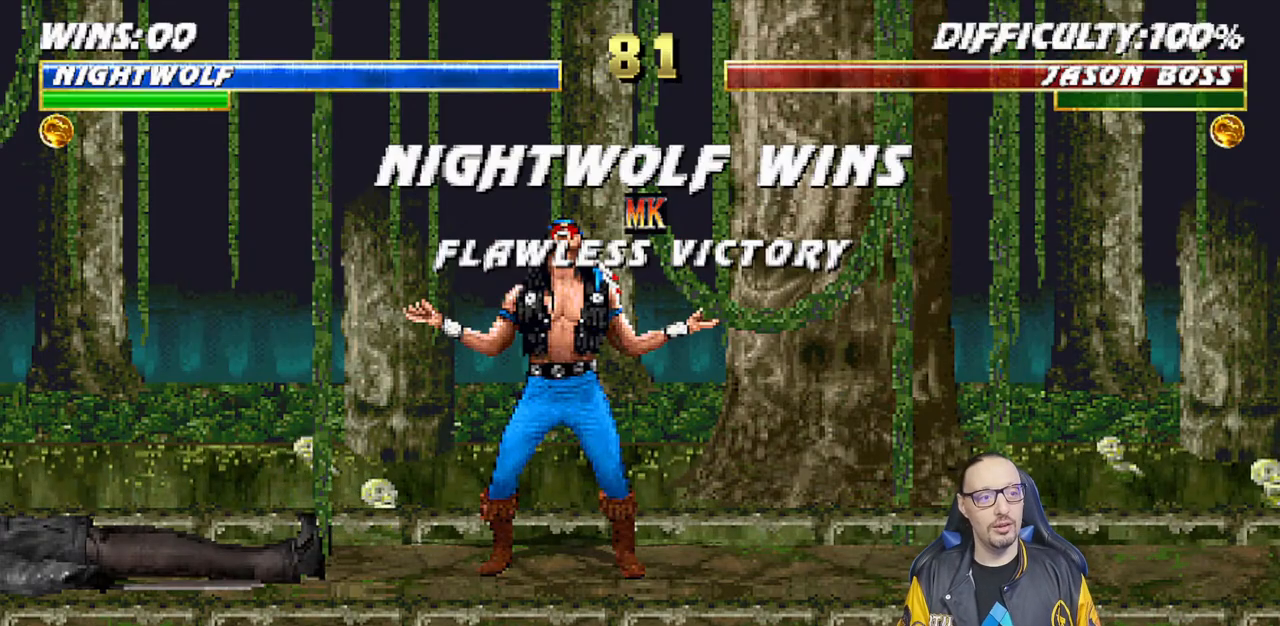
{"buttons": [], "left_stick": "center", "right_stick": "center", "events": [[100, "L1", "up"]]}
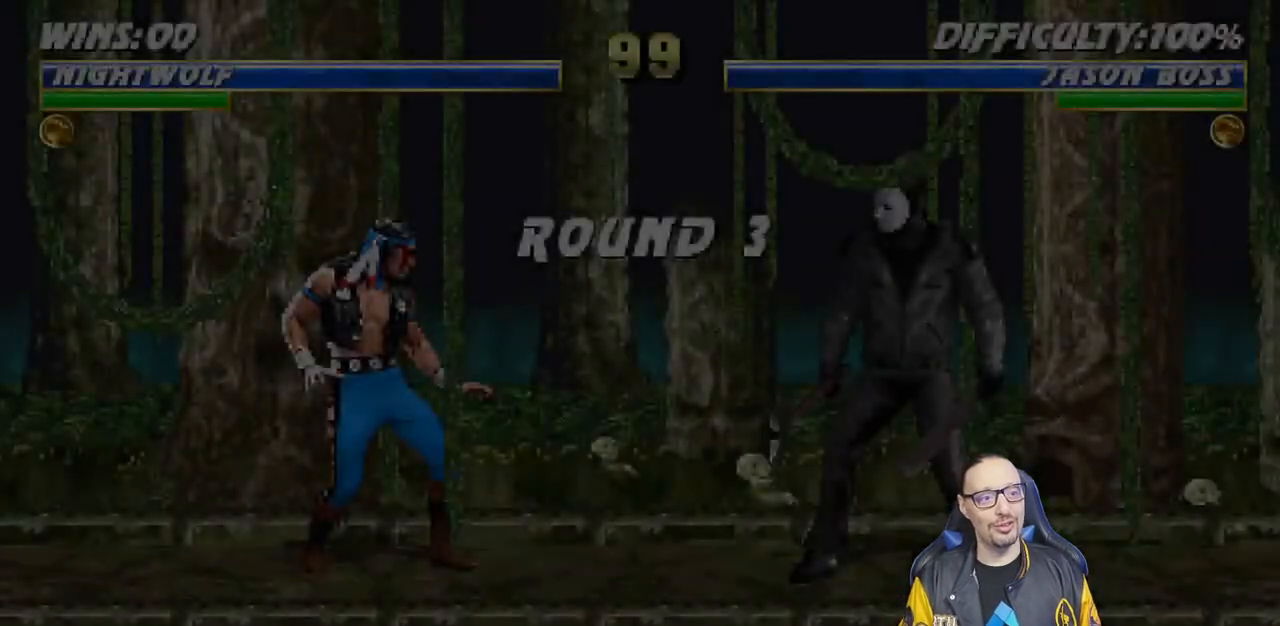
{"buttons": [], "left_stick": "center", "right_stick": "center", "events": [[183, "R1", "down"], [317, "R1", "up"]]}